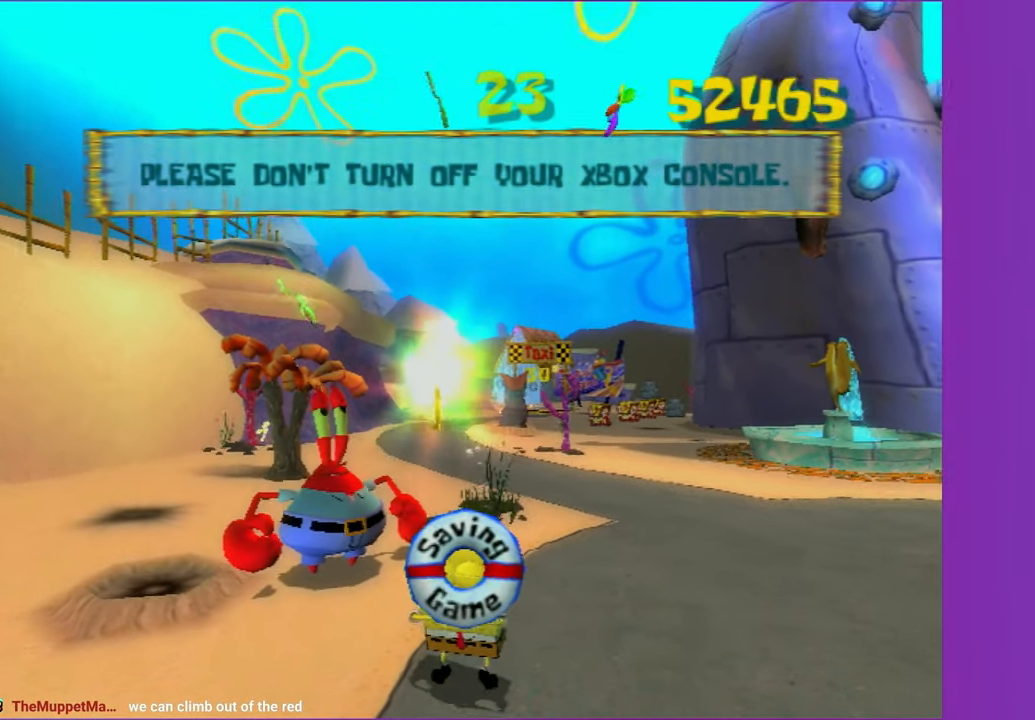
Gameplay with a controller (Xbox layout); each line is a JSON object with the inputs held at the frame after it. "events" lists button and stick changes between this image and that frame as [ms after this image, input, new state], when the widget could be followed in between. Not read: L3.
{"buttons": [], "left_stick": "center", "right_stick": "center", "events": [[117, "A", "down"], [133, "R2", "down"], [233, "A", "up"], [233, "R2", "up"], [333, "A", "down"], [333, "R2", "down"], [433, "A", "up"], [433, "R2", "up"]]}
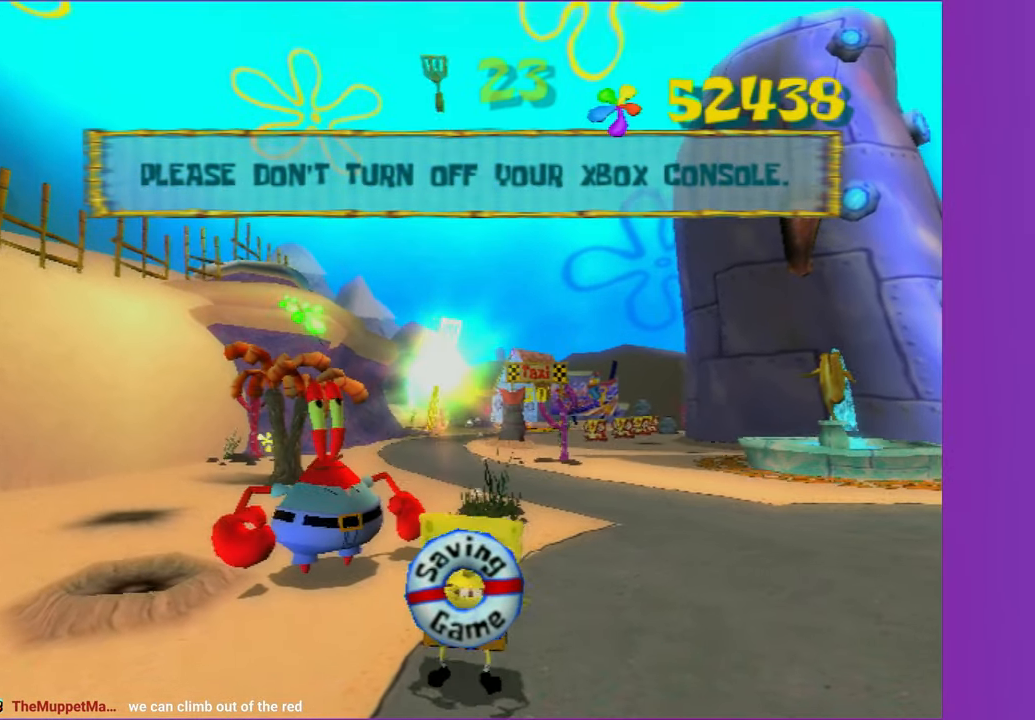
{"buttons": [], "left_stick": "center", "right_stick": "center", "events": [[67, "A", "down"], [67, "R2", "down"], [167, "A", "up"], [183, "R2", "up"], [300, "A", "down"], [300, "R2", "down"], [417, "A", "up"], [417, "R2", "up"]]}
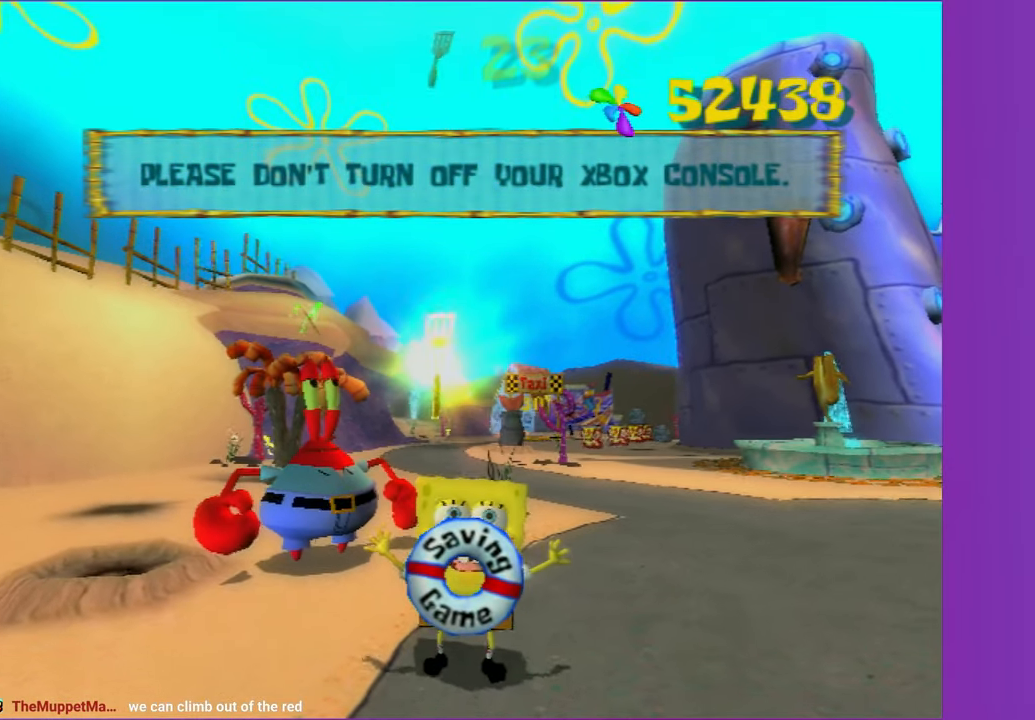
{"buttons": ["A", "R2"], "left_stick": "center", "right_stick": "center", "events": [[17, "A", "down"], [17, "R2", "down"], [100, "A", "up"], [133, "R2", "up"], [200, "R2", "down"], [233, "A", "down"], [333, "A", "up"], [333, "R2", "up"], [467, "R2", "down"], [500, "A", "down"]]}
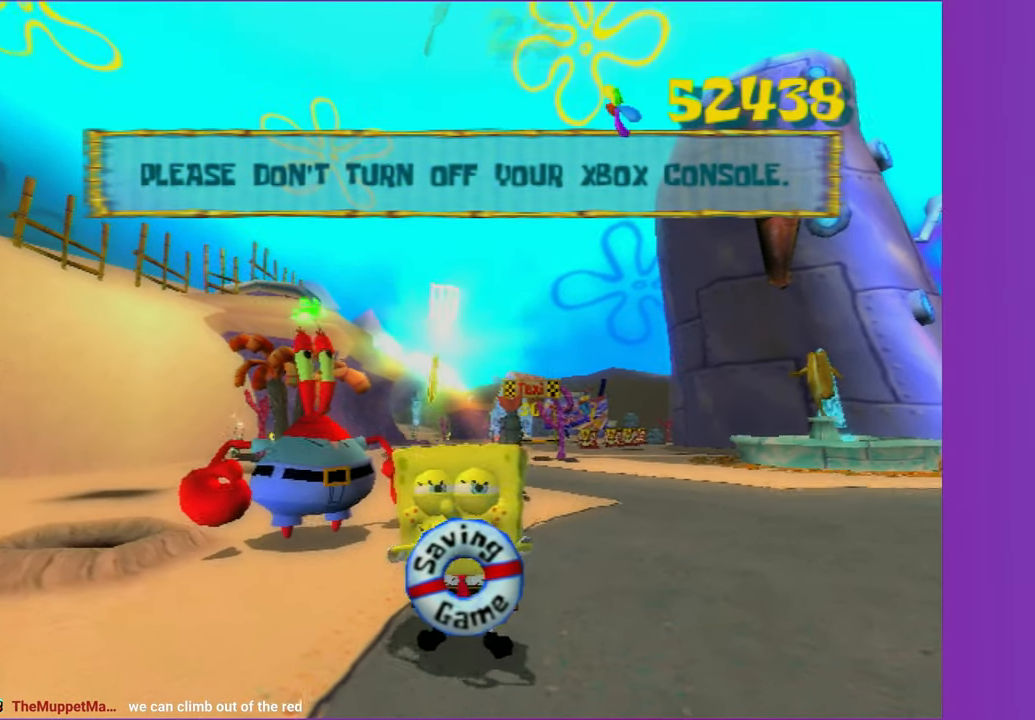
{"buttons": ["A", "R2"], "left_stick": "center", "right_stick": "center", "events": [[117, "A", "up"], [133, "R2", "up"], [200, "A", "down"], [200, "R2", "down"], [333, "A", "up"], [367, "R2", "up"], [467, "A", "down"], [467, "R2", "down"]]}
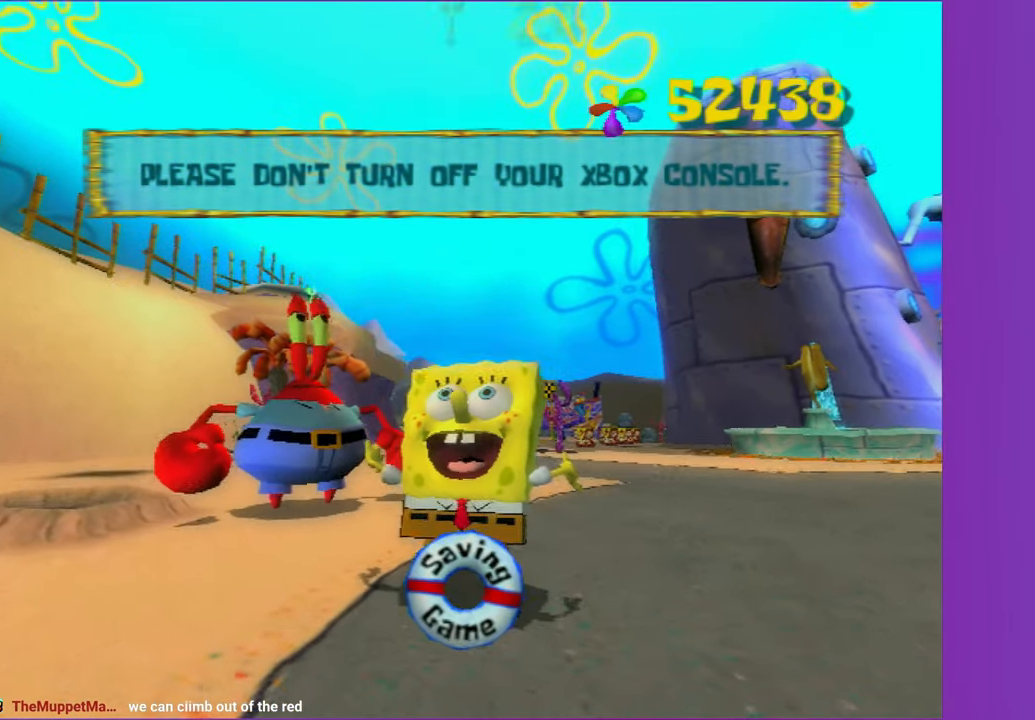
{"buttons": ["A", "R2"], "left_stick": "center", "right_stick": "center", "events": [[100, "A", "up"], [100, "R2", "up"], [217, "A", "down"], [217, "R2", "down"], [333, "A", "up"], [333, "R2", "up"], [417, "A", "down"], [417, "R2", "down"]]}
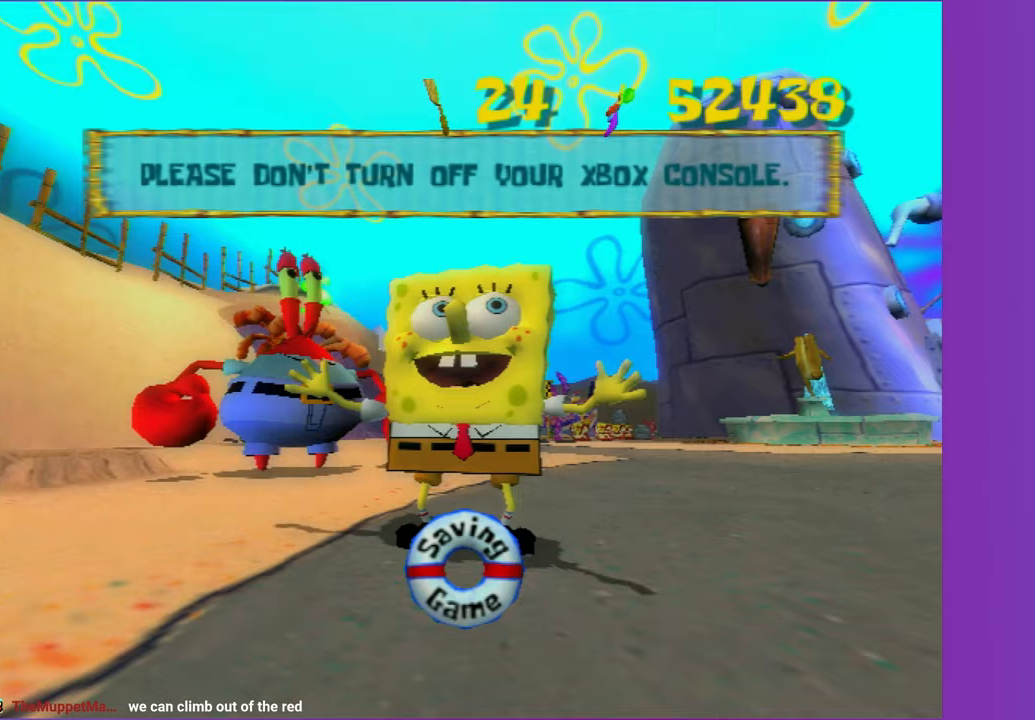
{"buttons": [], "left_stick": "center", "right_stick": "center", "events": [[50, "A", "up"], [50, "R2", "up"], [133, "A", "down"], [133, "R2", "down"], [267, "A", "up"], [283, "R2", "up"], [367, "A", "down"], [367, "R2", "down"], [483, "A", "up"], [500, "R2", "up"]]}
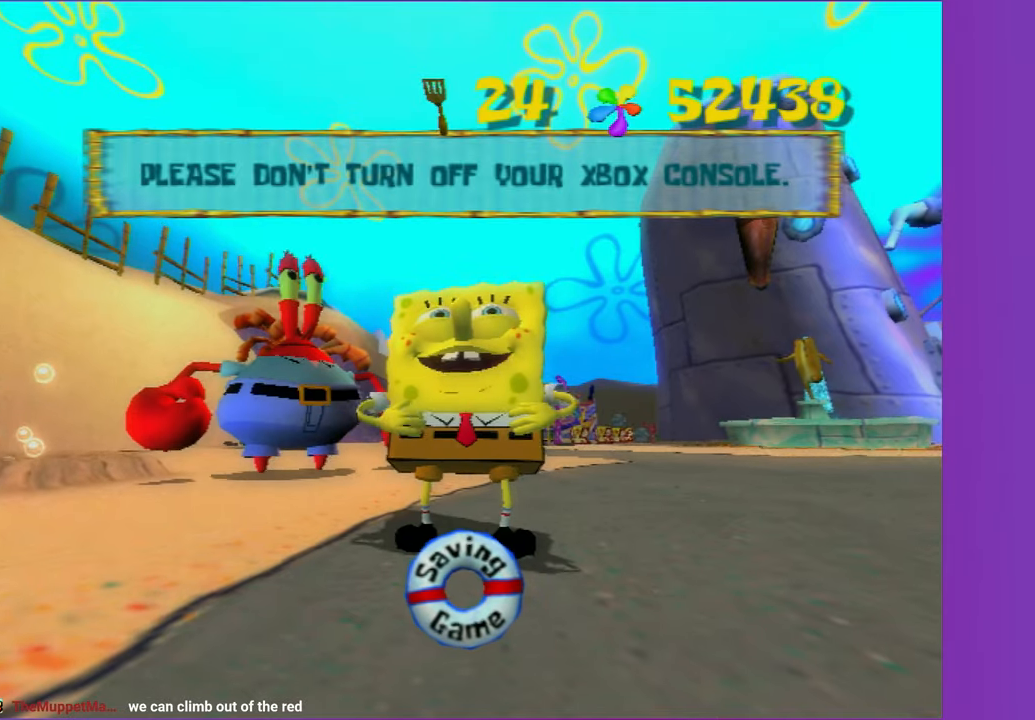
{"buttons": [], "left_stick": "center", "right_stick": "center", "events": [[83, "A", "down"], [83, "R2", "down"], [183, "A", "up"], [183, "R2", "up"], [300, "A", "down"], [300, "R2", "down"], [400, "A", "up"], [433, "R2", "up"]]}
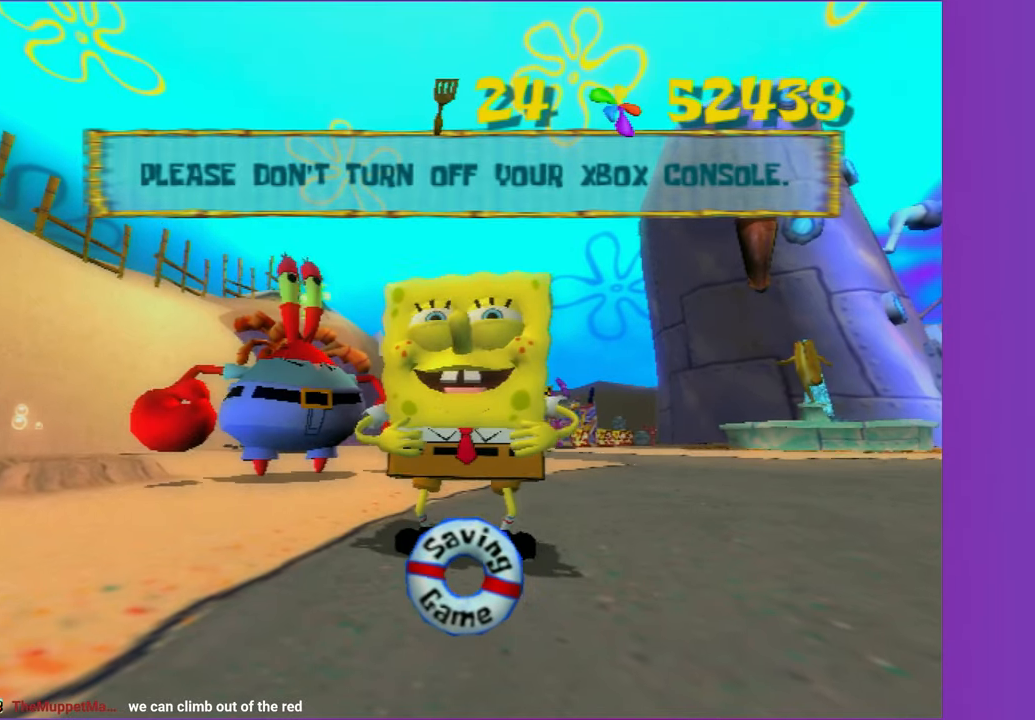
{"buttons": [], "left_stick": "center", "right_stick": "center", "events": [[50, "A", "down"], [50, "R2", "down"], [167, "A", "up"], [200, "R2", "up"], [333, "A", "down"], [333, "R2", "down"], [450, "A", "up"], [483, "R2", "up"]]}
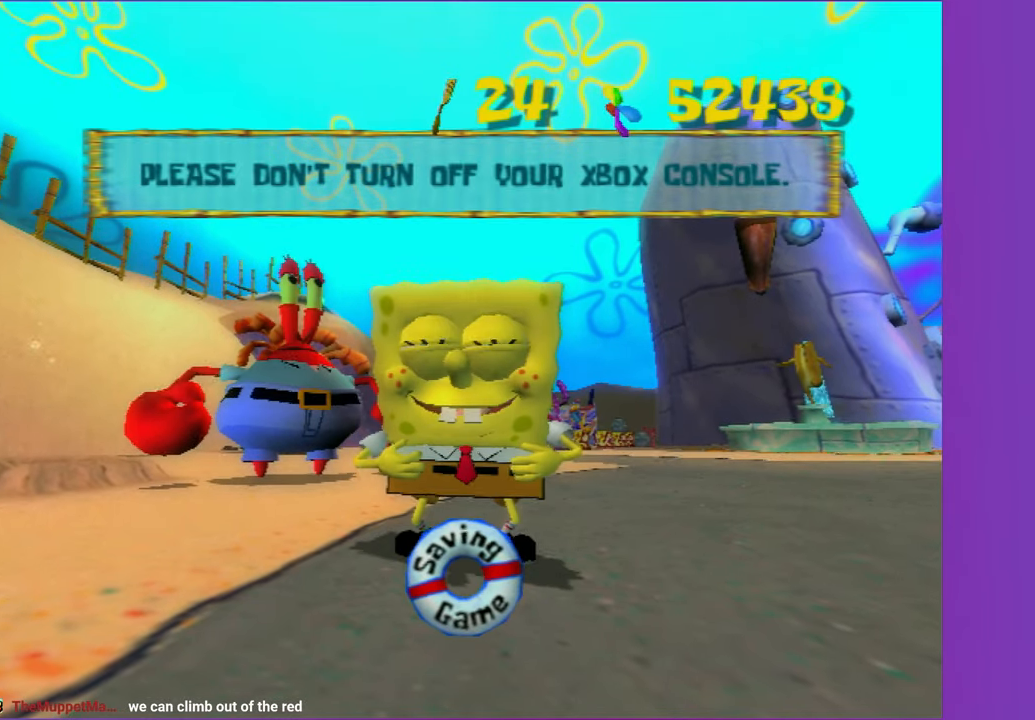
{"buttons": [], "left_stick": "center", "right_stick": "center", "events": [[183, "R2", "down"], [200, "A", "down"], [300, "A", "up"], [300, "R2", "up"], [383, "A", "down"], [383, "R2", "down"], [483, "A", "up"], [500, "R2", "up"]]}
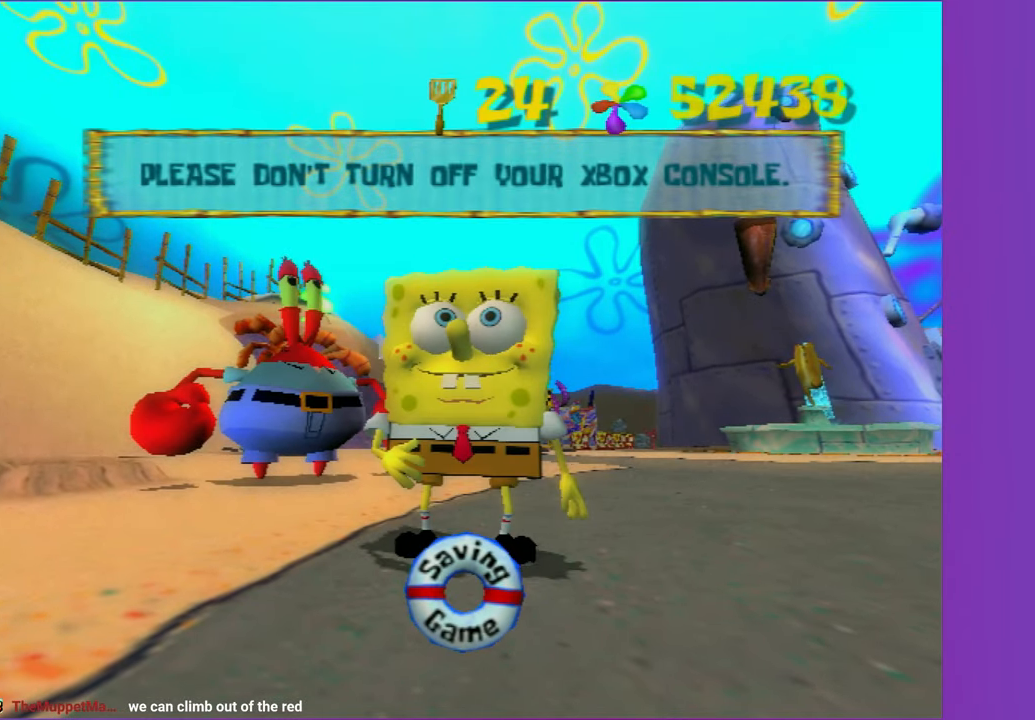
{"buttons": ["A", "R2"], "left_stick": "center", "right_stick": "center", "events": [[33, "R2", "down"], [67, "A", "down"], [167, "A", "up"], [167, "R2", "up"], [233, "A", "down"], [233, "R2", "down"], [333, "A", "up"], [333, "R2", "up"], [417, "A", "down"], [417, "R2", "down"]]}
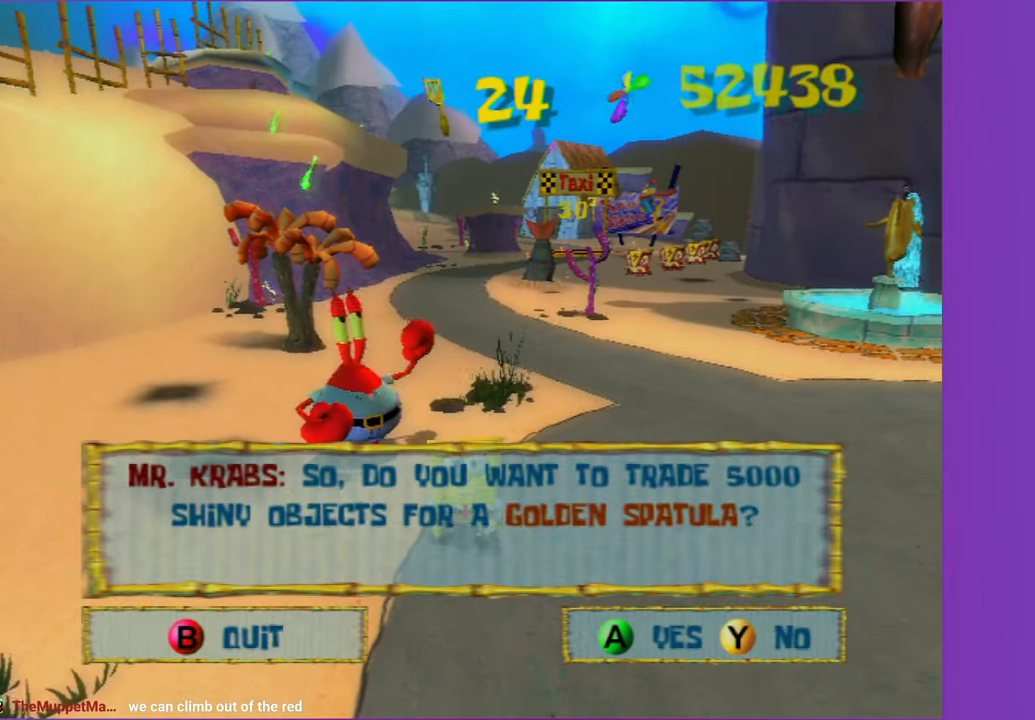
{"buttons": [], "left_stick": "center", "right_stick": "center", "events": [[17, "A", "up"], [33, "R2", "up"], [117, "A", "down"], [117, "R2", "down"], [183, "A", "up"], [233, "R2", "up"], [300, "A", "down"], [300, "R2", "down"], [400, "A", "up"], [433, "R2", "up"]]}
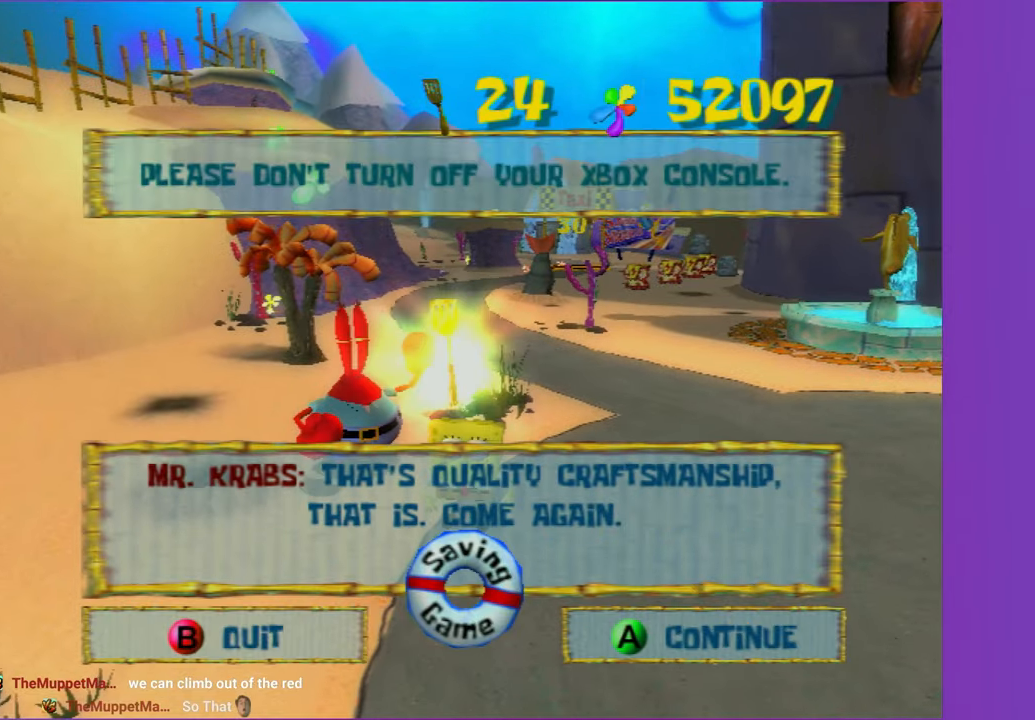
{"buttons": ["A", "R2"], "left_stick": "center", "right_stick": "center", "events": [[17, "A", "down"], [17, "R2", "down"], [133, "A", "up"], [133, "R2", "up"], [217, "A", "down"], [233, "R2", "down"], [333, "A", "up"], [333, "R2", "up"], [467, "A", "down"], [467, "R2", "down"]]}
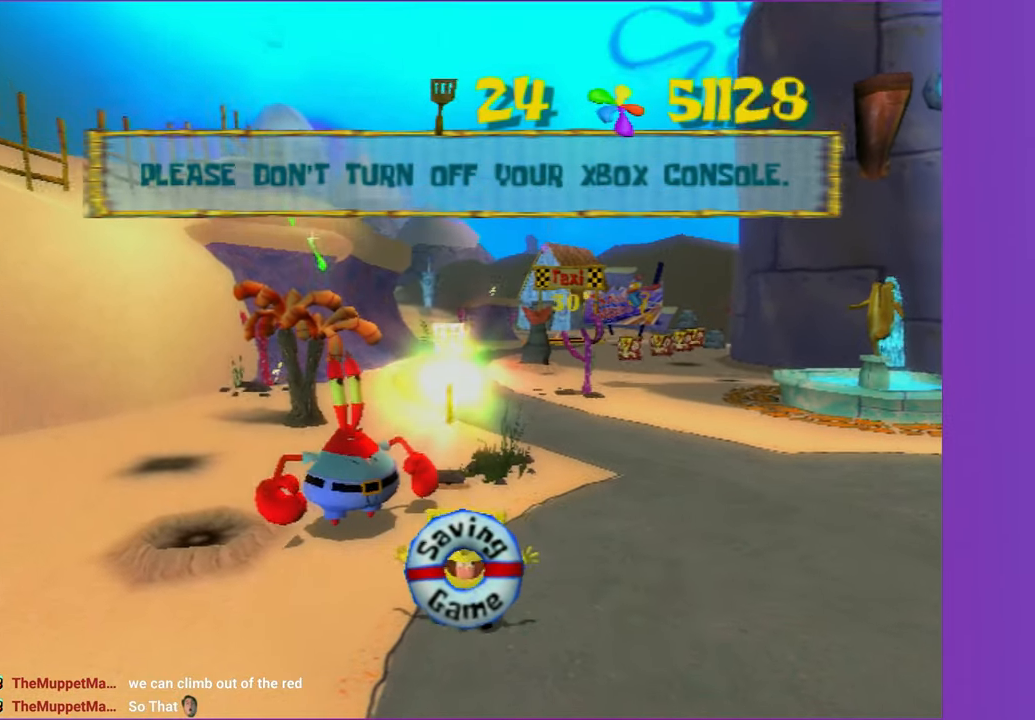
{"buttons": [], "left_stick": "center", "right_stick": "center", "events": [[83, "A", "up"], [100, "R2", "up"], [167, "A", "down"], [167, "R2", "down"], [283, "A", "up"], [300, "R2", "up"], [367, "A", "down"], [367, "R2", "down"], [483, "A", "up"], [500, "R2", "up"]]}
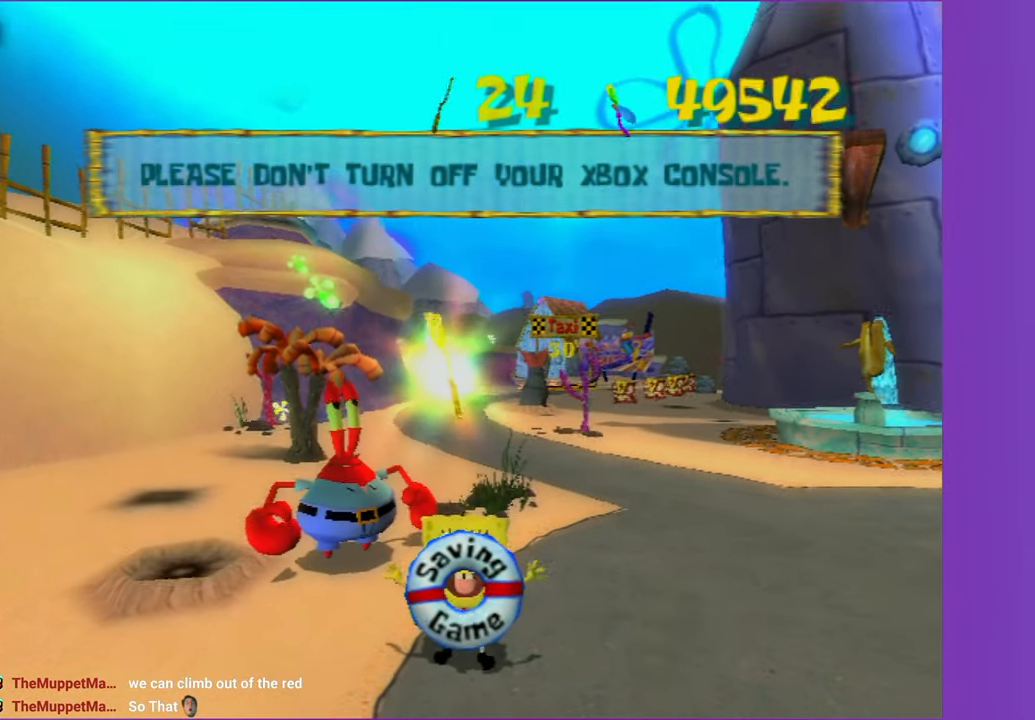
{"buttons": [], "left_stick": "center", "right_stick": "center", "events": [[83, "A", "down"], [83, "R2", "down"], [183, "A", "up"], [217, "R2", "up"], [333, "A", "down"], [333, "R2", "down"], [450, "A", "up"], [450, "R2", "up"]]}
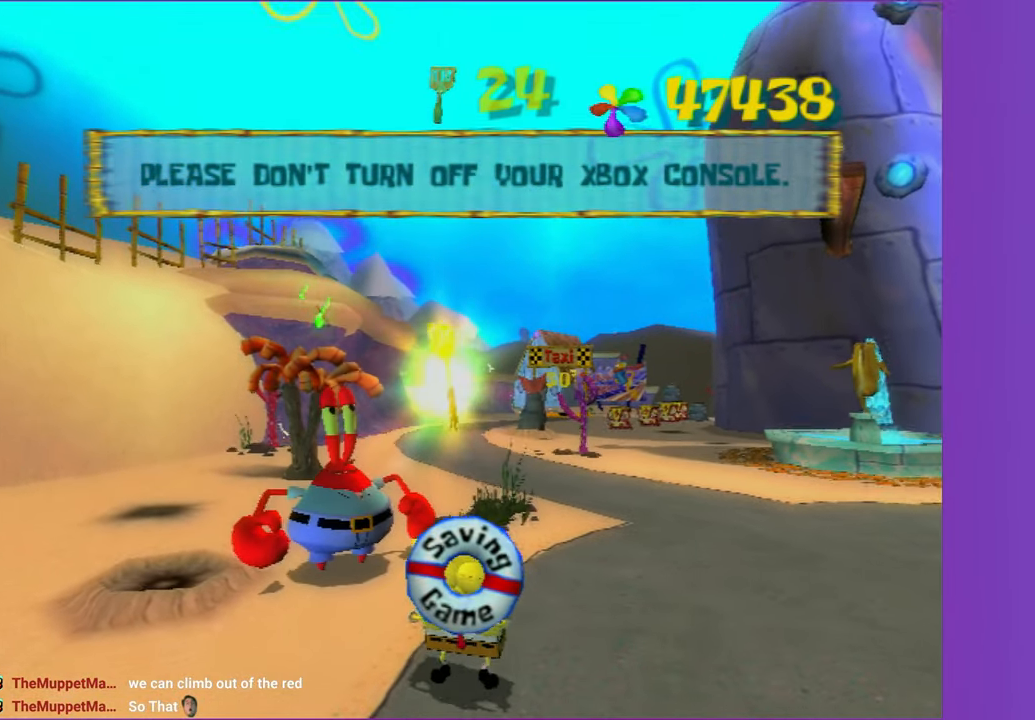
{"buttons": [], "left_stick": "center", "right_stick": "center", "events": [[67, "A", "down"], [83, "R2", "down"], [133, "A", "up"], [167, "R2", "up"]]}
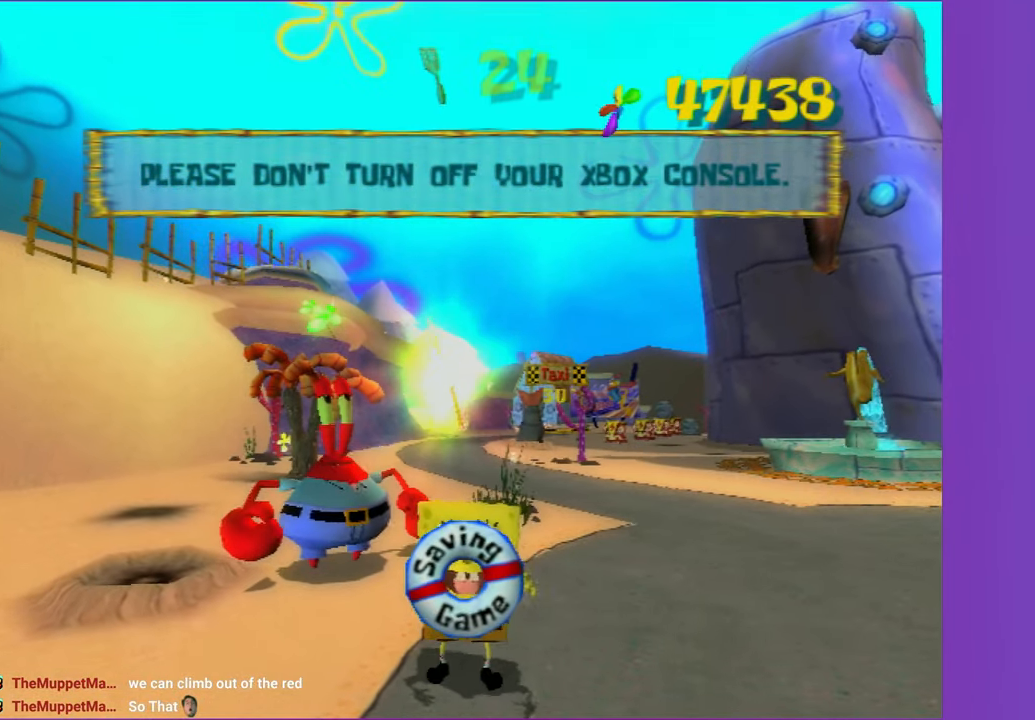
{"buttons": [], "left_stick": "center", "right_stick": "center", "events": []}
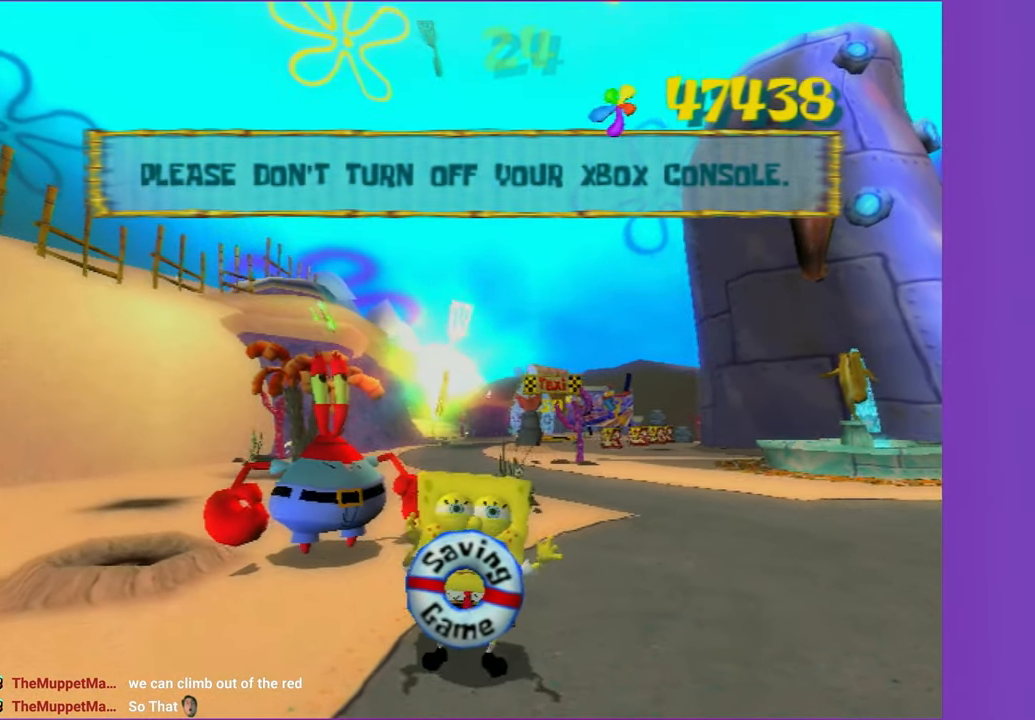
{"buttons": [], "left_stick": "center", "right_stick": "center", "events": []}
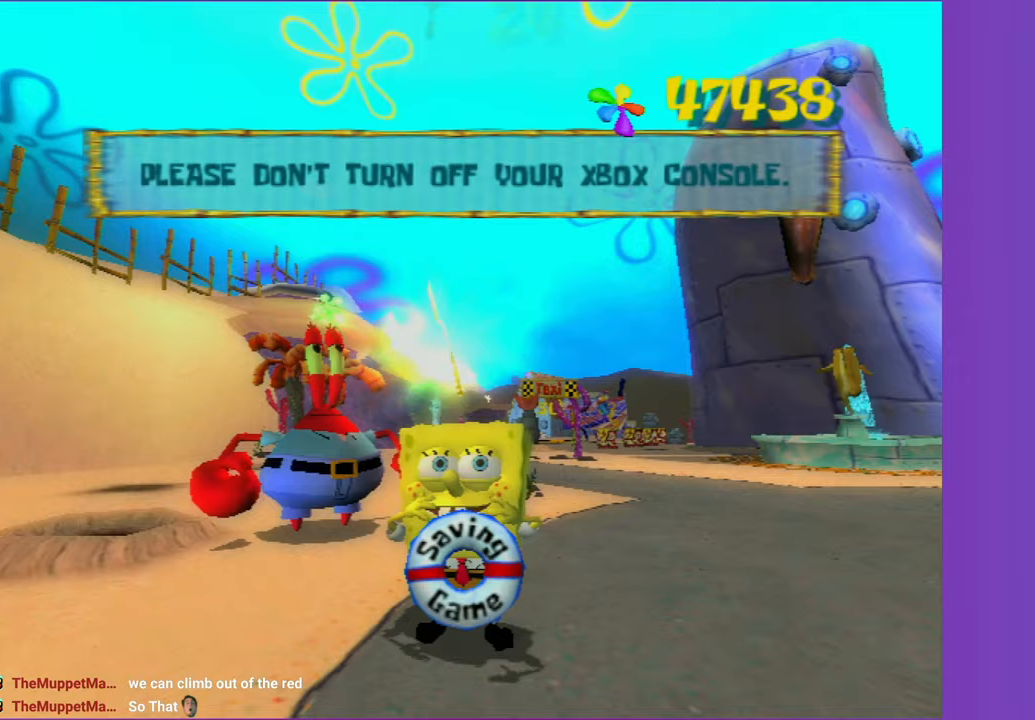
{"buttons": [], "left_stick": "center", "right_stick": "center", "events": []}
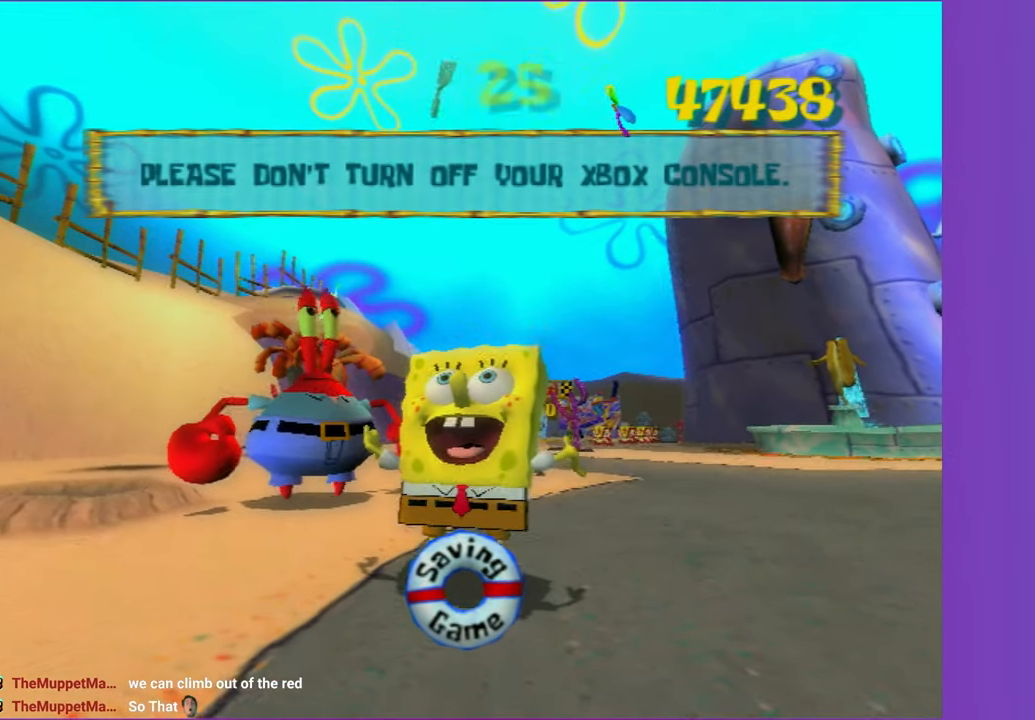
{"buttons": [], "left_stick": "center", "right_stick": "center", "events": []}
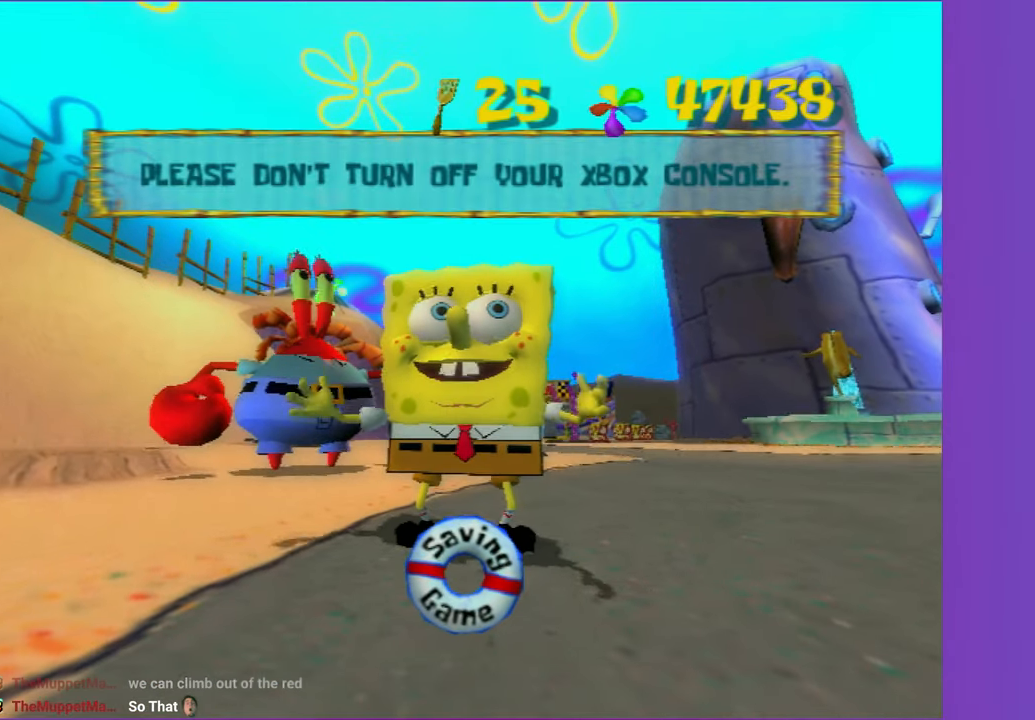
{"buttons": [], "left_stick": "center", "right_stick": "center", "events": []}
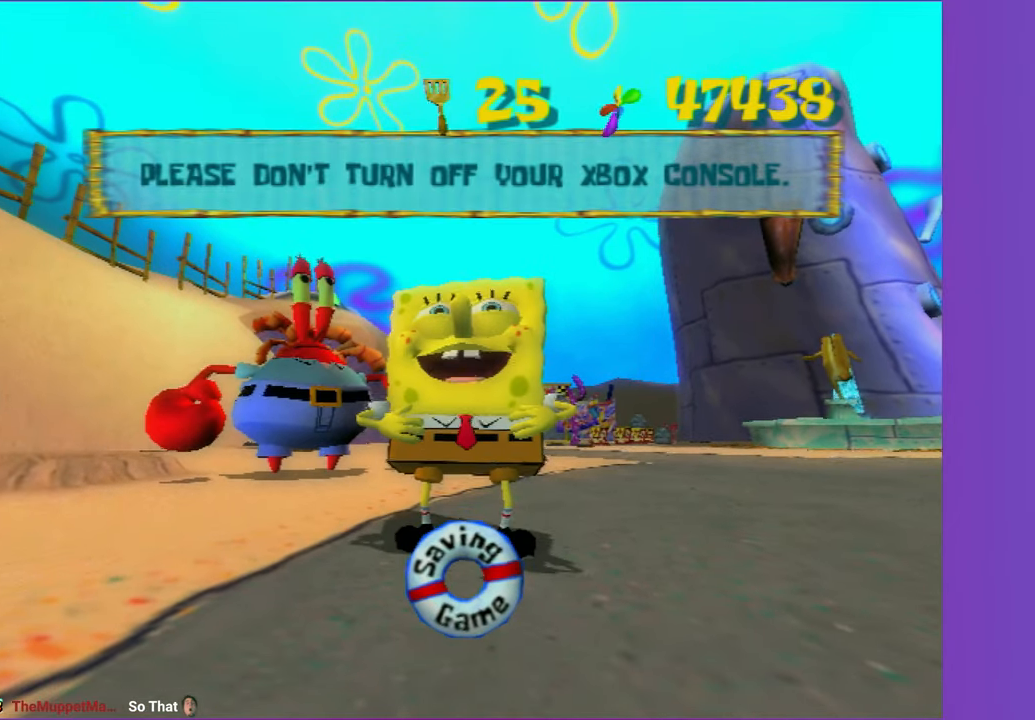
{"buttons": ["A", "R2"], "left_stick": "center", "right_stick": "center", "events": [[467, "A", "down"], [467, "R2", "down"]]}
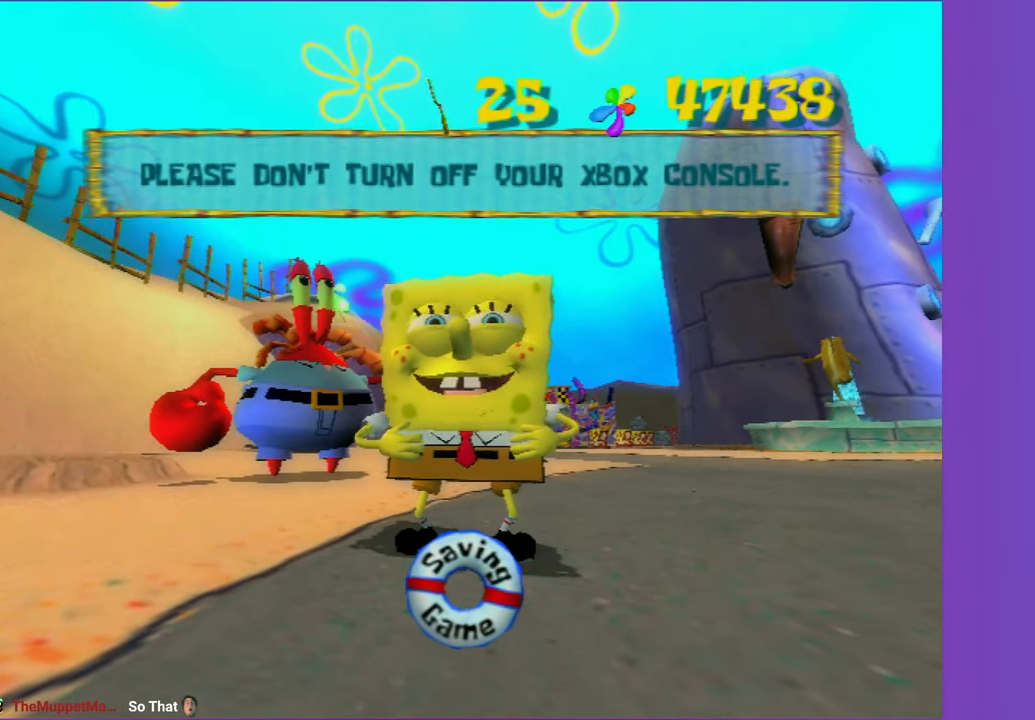
{"buttons": [], "left_stick": "center", "right_stick": "center", "events": [[67, "A", "up"], [67, "R2", "up"], [183, "A", "down"], [183, "R2", "down"], [267, "A", "up"], [283, "R2", "up"], [333, "R2", "down"], [367, "A", "down"], [450, "A", "up"], [467, "R2", "up"]]}
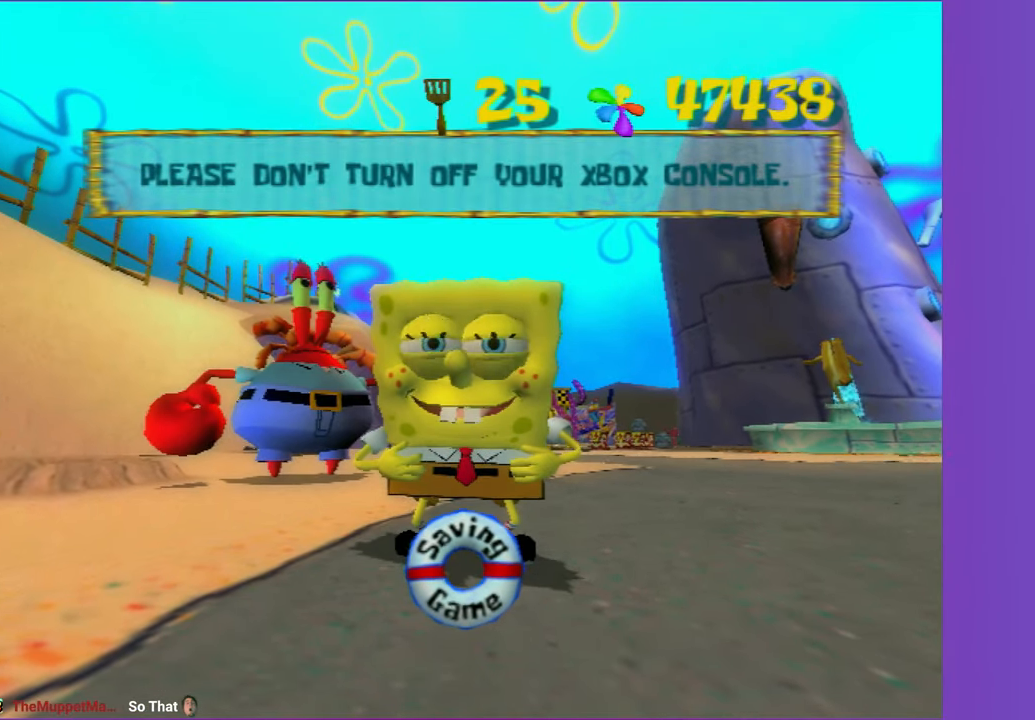
{"buttons": [], "left_stick": "center", "right_stick": "center", "events": [[17, "A", "down"], [17, "R2", "down"], [117, "A", "up"], [133, "R2", "up"], [217, "A", "down"], [217, "R2", "down"], [317, "A", "up"], [333, "R2", "up"], [383, "A", "down"], [383, "R2", "down"], [500, "A", "up"], [500, "R2", "up"]]}
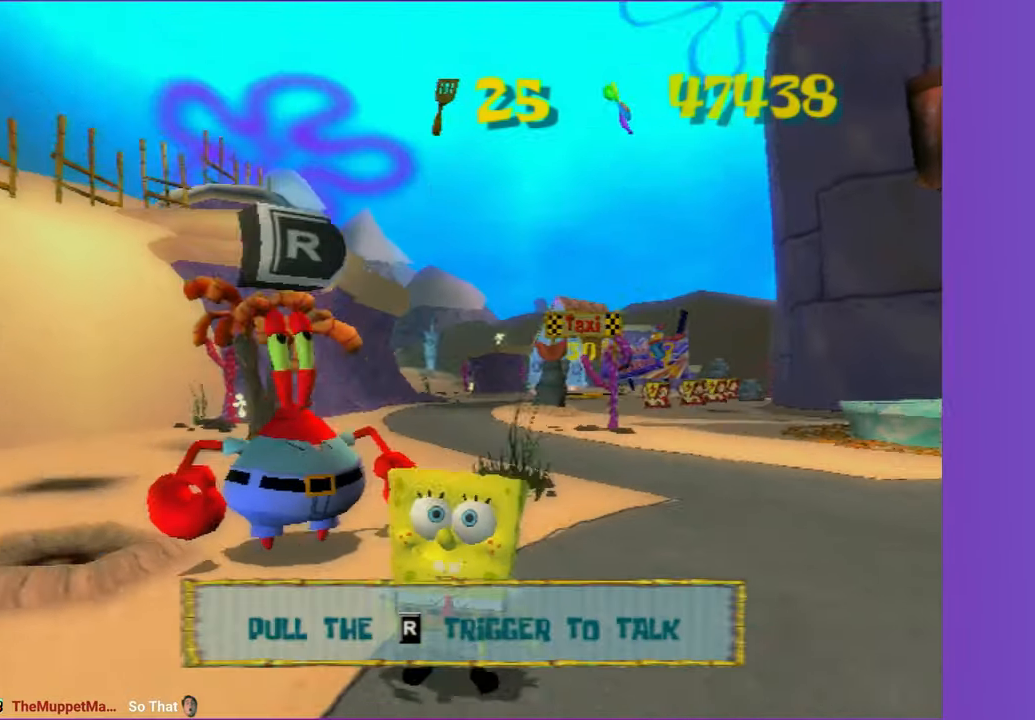
{"buttons": ["R2"], "left_stick": "center", "right_stick": "center", "events": [[67, "R2", "down"], [83, "A", "down"], [150, "A", "up"], [183, "R2", "up"], [250, "A", "down"], [250, "R2", "down"], [333, "A", "up"], [350, "R2", "up"], [433, "A", "down"], [433, "R2", "down"], [500, "A", "up"]]}
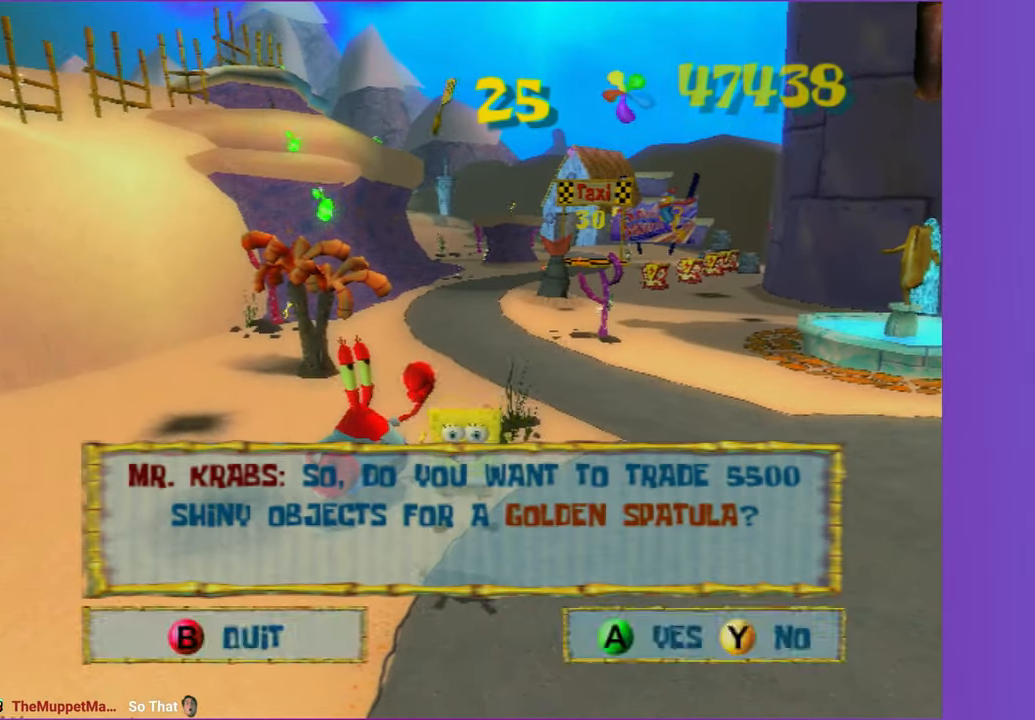
{"buttons": [], "left_stick": "center", "right_stick": "center", "events": [[33, "R2", "up"], [100, "A", "down"], [100, "R2", "down"], [200, "A", "up"], [233, "R2", "up"], [283, "A", "down"], [283, "R2", "down"], [383, "A", "up"], [383, "R2", "up"]]}
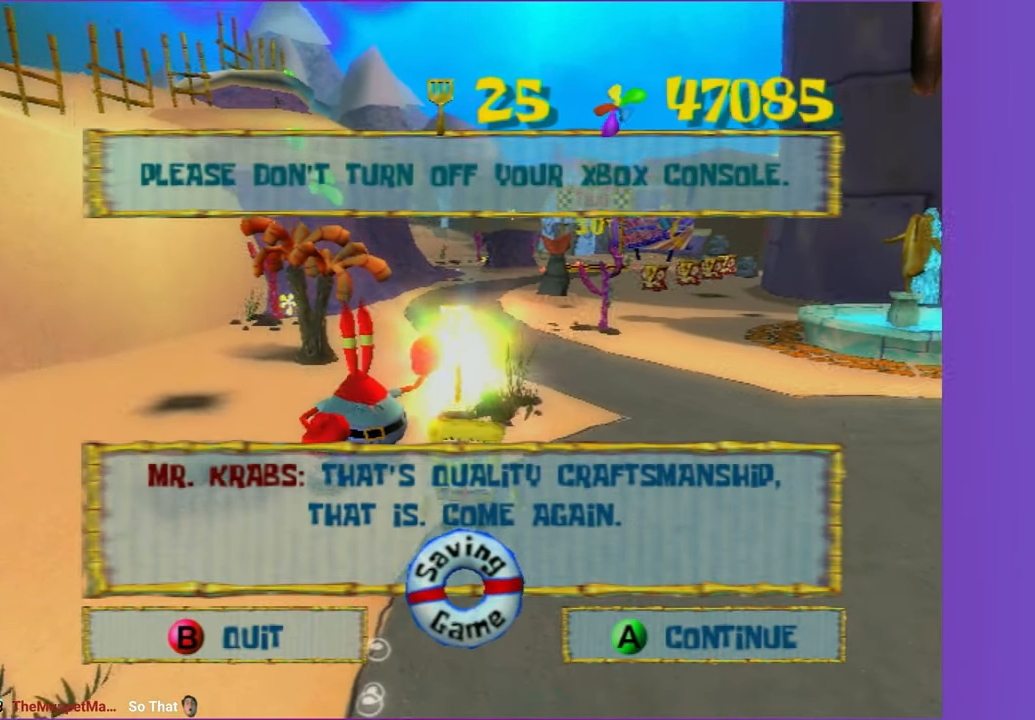
{"buttons": [], "left_stick": "center", "right_stick": "center", "events": []}
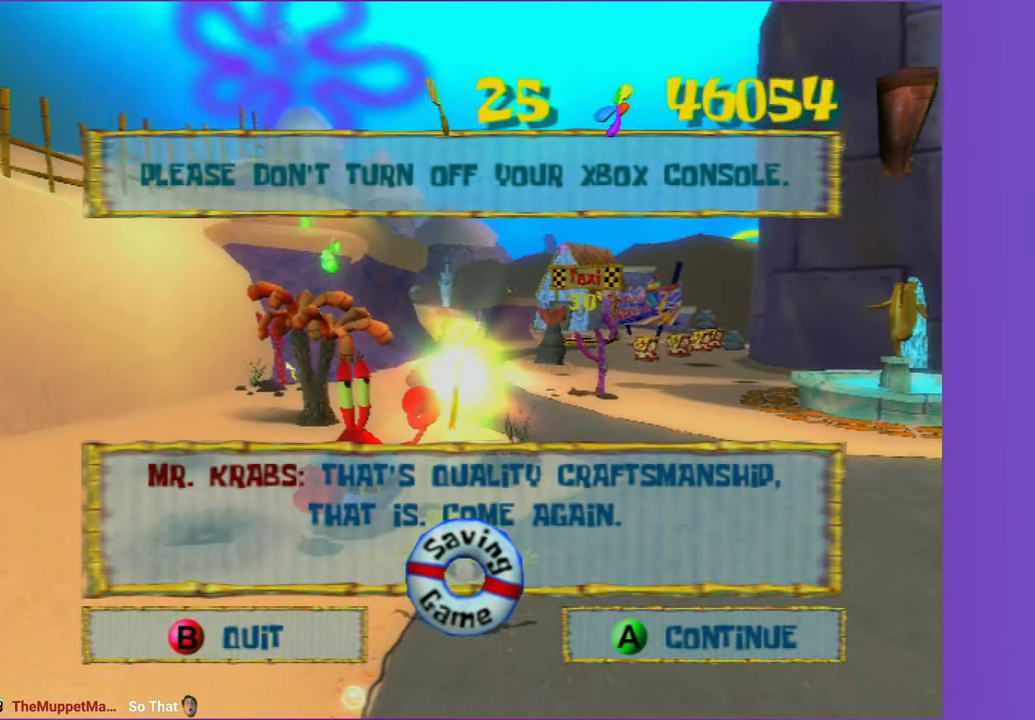
{"buttons": [], "left_stick": "center", "right_stick": "center", "events": []}
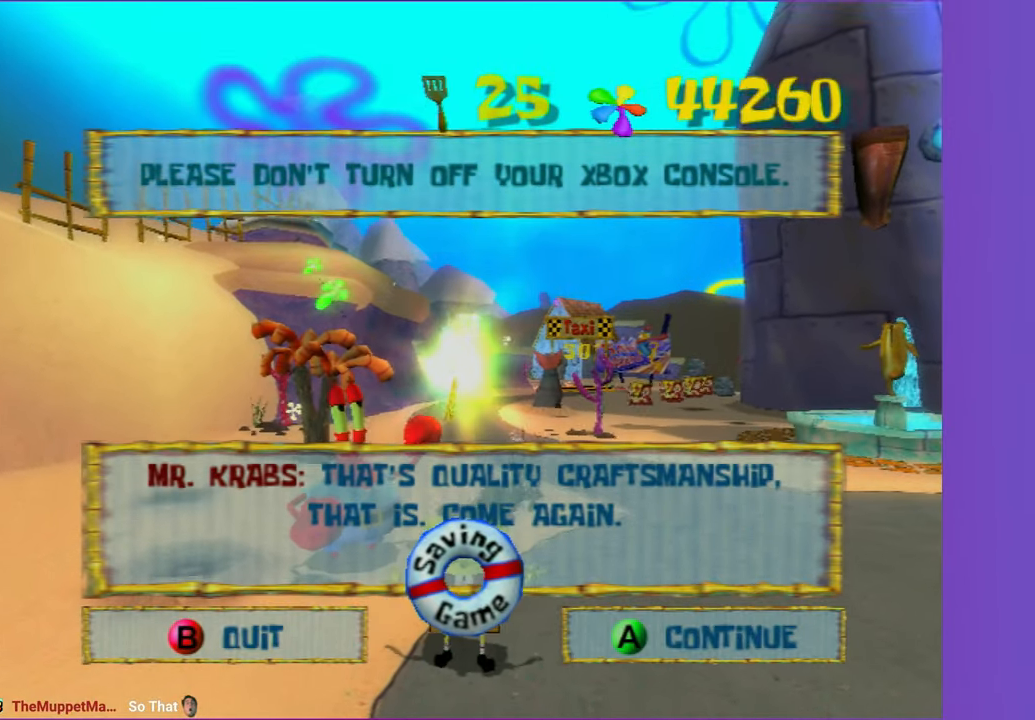
{"buttons": [], "left_stick": "center", "right_stick": "center", "events": []}
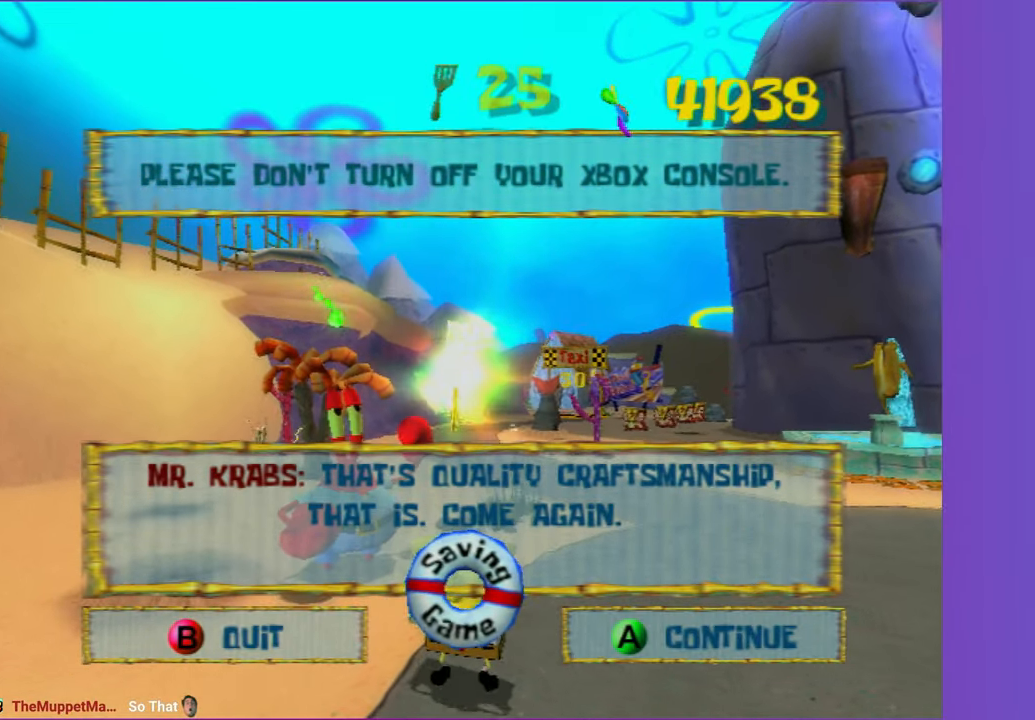
{"buttons": [], "left_stick": "center", "right_stick": "center", "events": []}